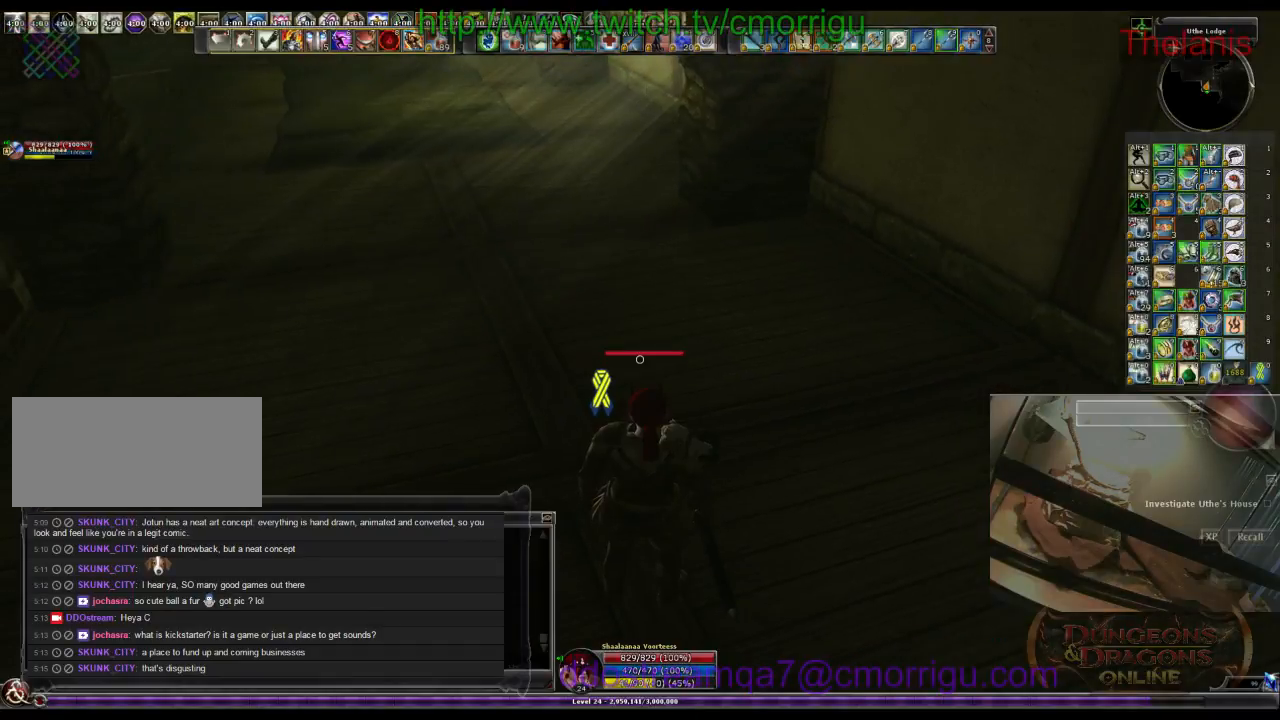
Gameplay with keyboard; each line is a JSON object with the keys held at the frame after it. "events" lists presses ("down") and releases ("up") of ".", "/", "0", "1", "2", "3", "4", "5", "6", "7", "8", "9", "a", "b", "backslash", "backspace", "c", "caps_lock", "comma", "ctrl_l", "ctrl_r", "d", "e", "equals", "escape", "f", "f1", "f10", "f11", "f12", "f2", "f3", "f4", "f5", "f6", "f7", "f8", "f9", "g", "h", "i", "j", "k", "l", "lbracket", "m", "minus", "n", "o", "p", "q", "quote", "r", "rbracket", "return", "s", "semicolon", "shift_l", "shift_r", "space", "t", "tab", "tilde", "u", "v", "w", "x", "y" and "z" between this image and that frame as [ms after this image, input, new state], when the widget could be followed in between. No other keys are recorded. Mouse input is not recorded.
{"keys": ["w"], "events": [[433, "w", "down"]]}
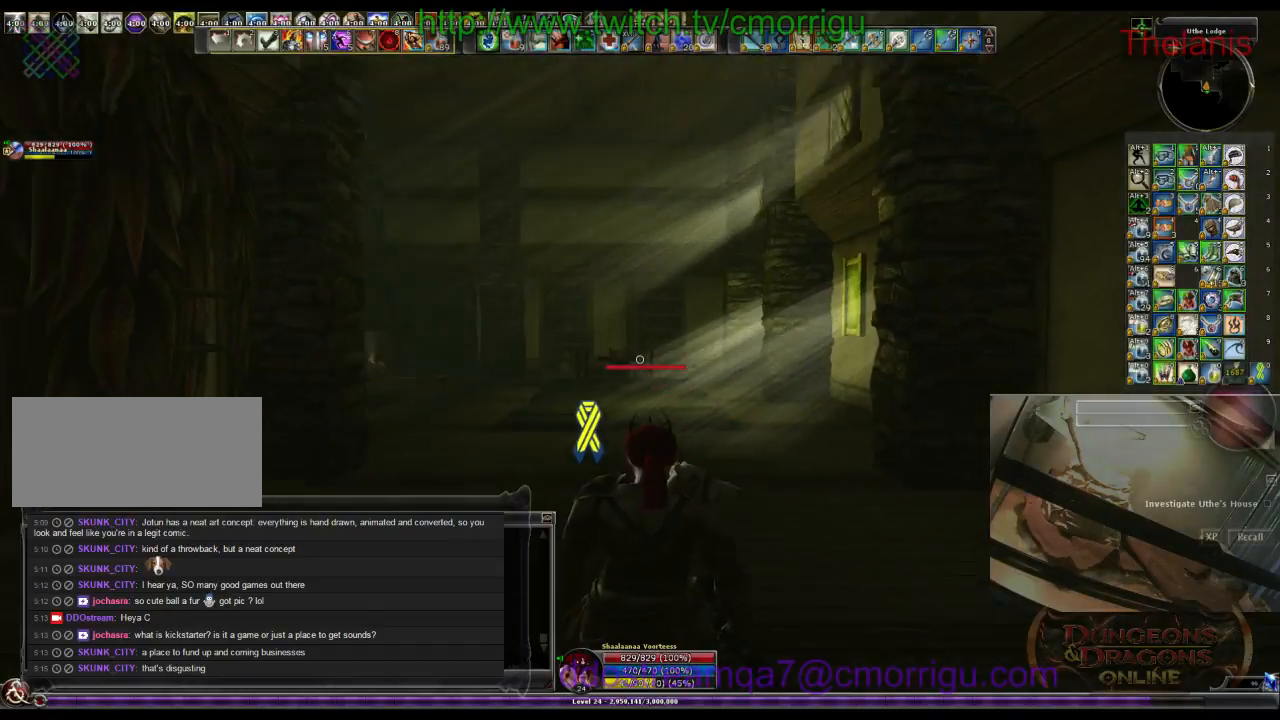
{"keys": ["w"], "events": []}
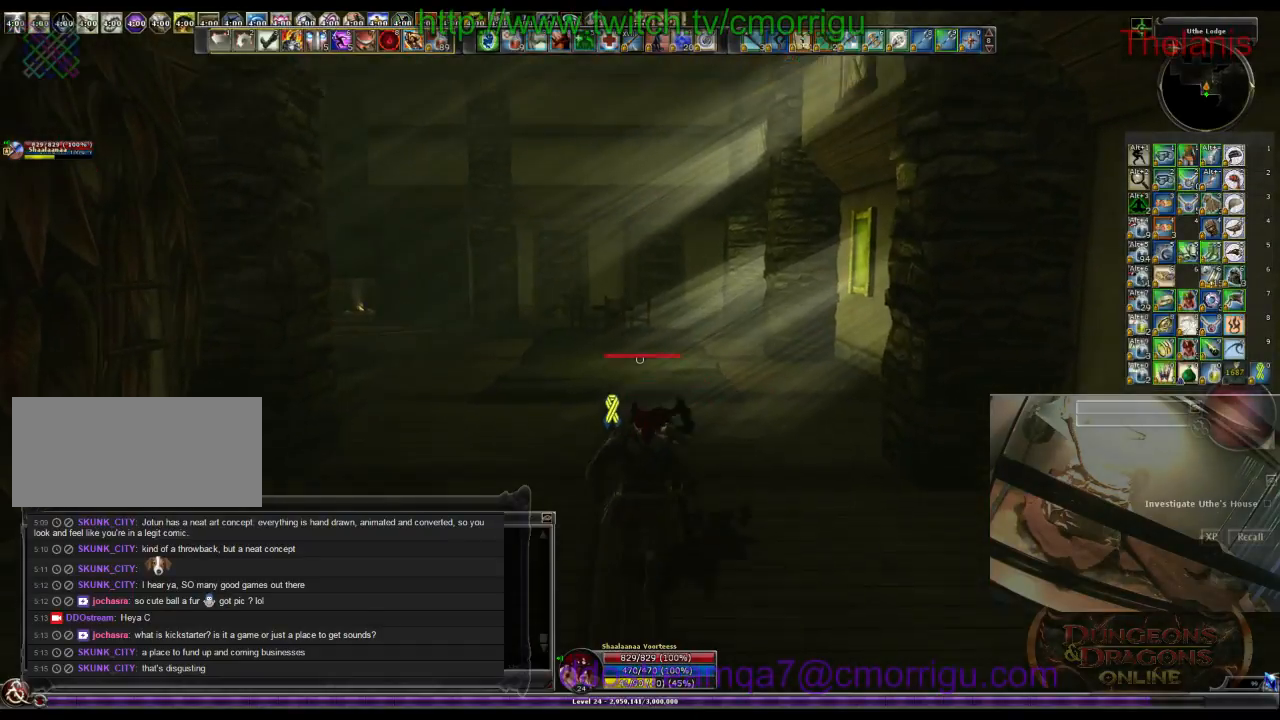
{"keys": ["w"], "events": []}
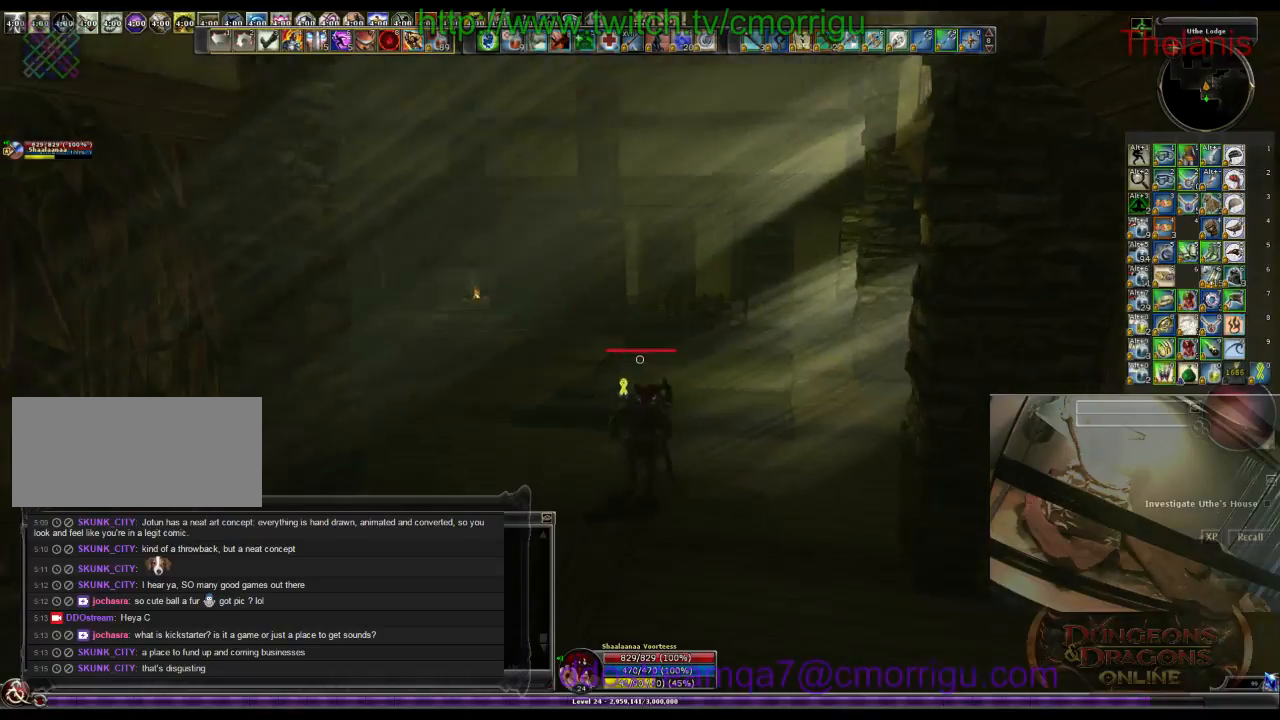
{"keys": ["w"], "events": []}
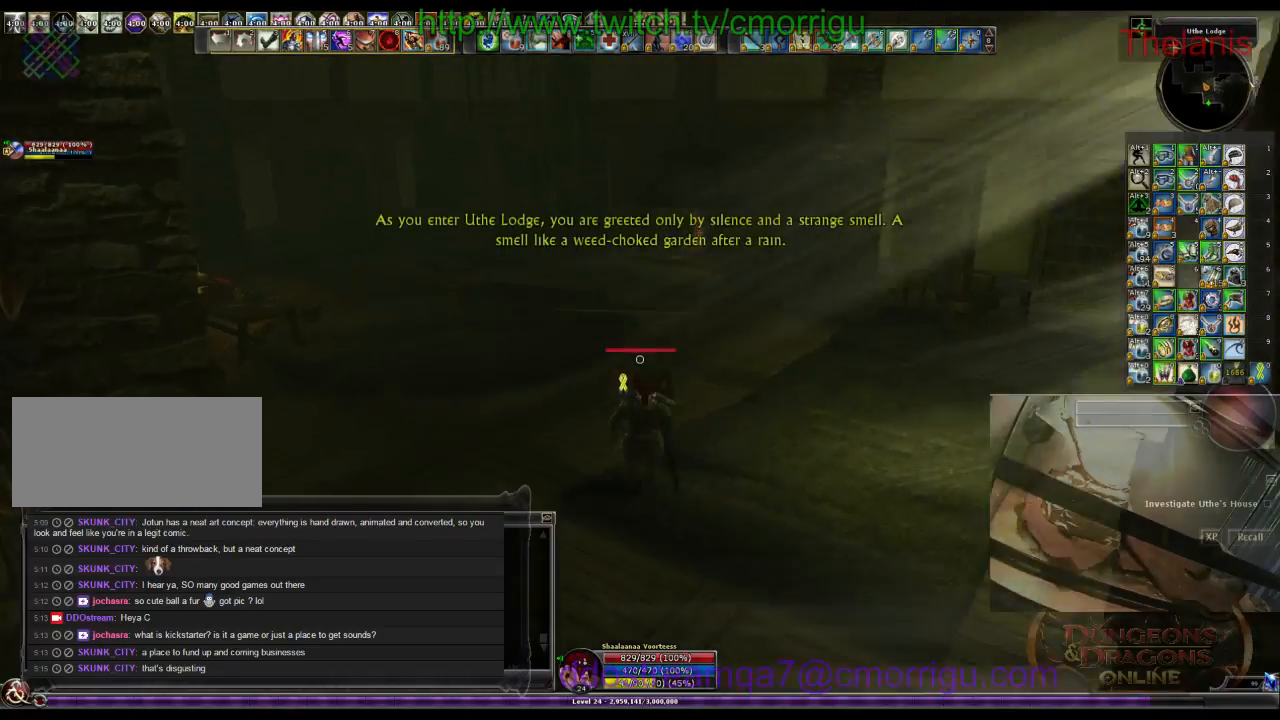
{"keys": ["w"], "events": []}
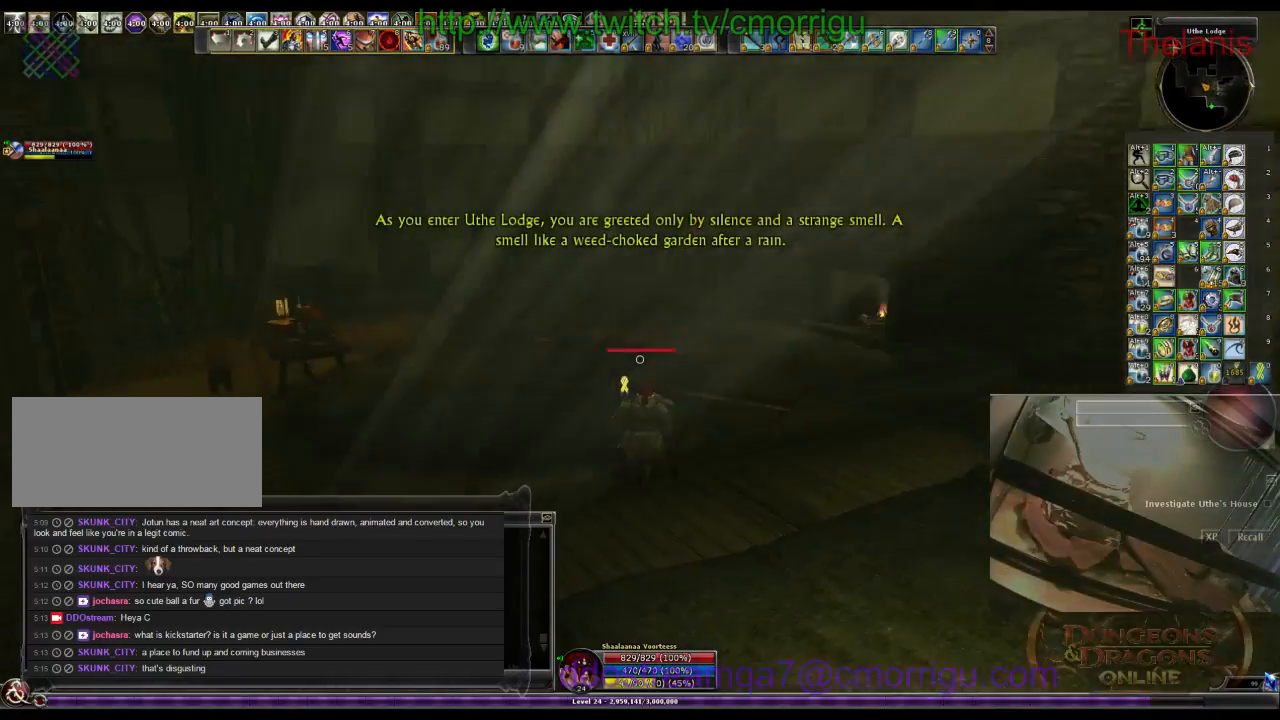
{"keys": ["w"], "events": [[100, "space", "down"], [267, "space", "up"]]}
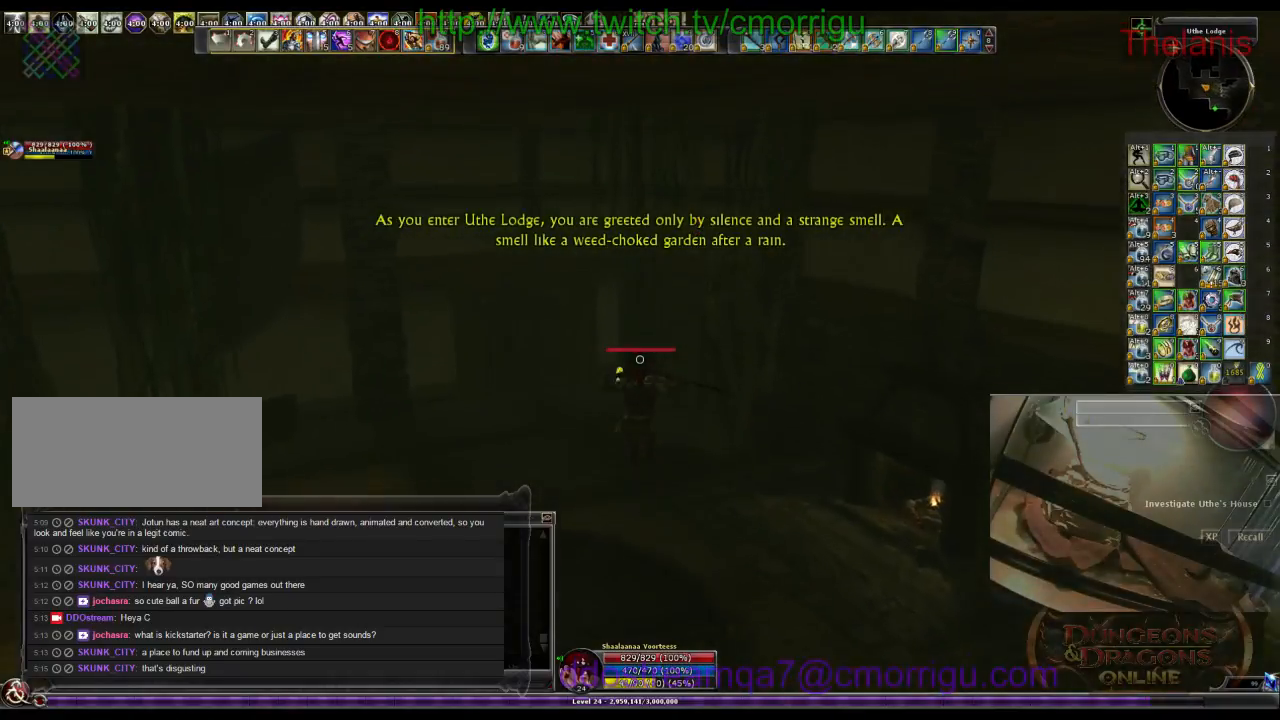
{"keys": ["w"], "events": []}
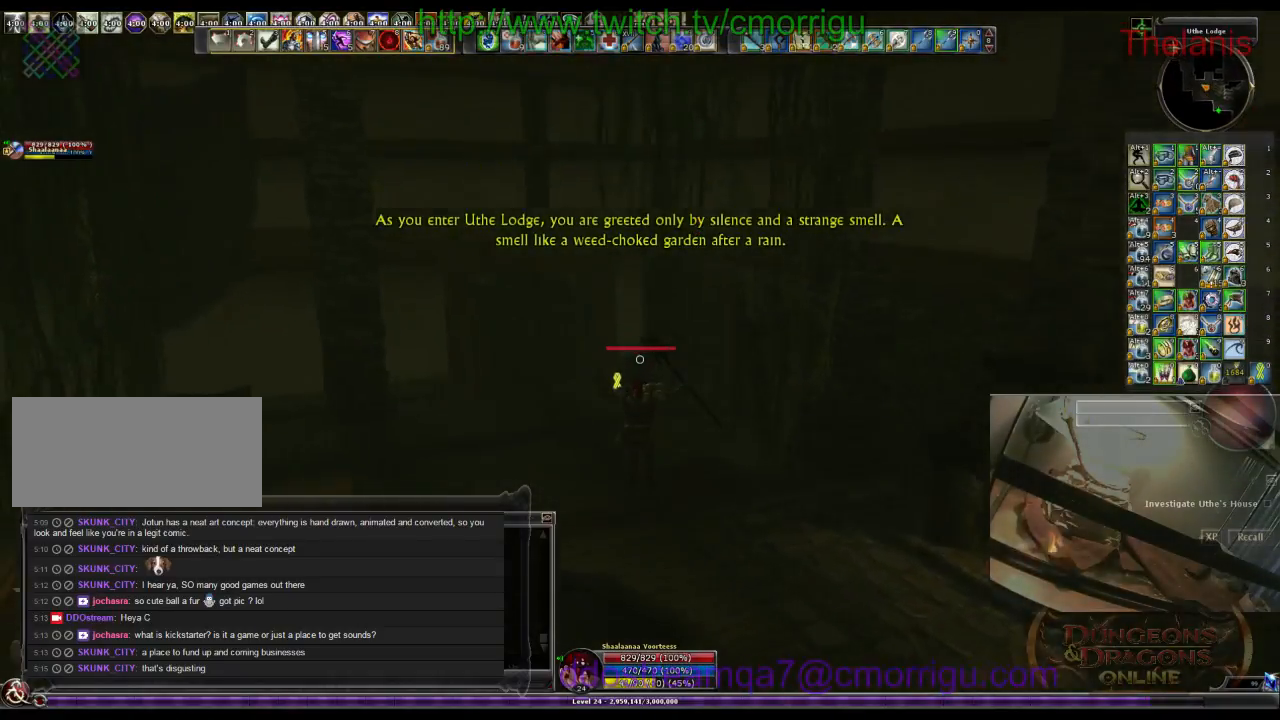
{"keys": ["w"], "events": []}
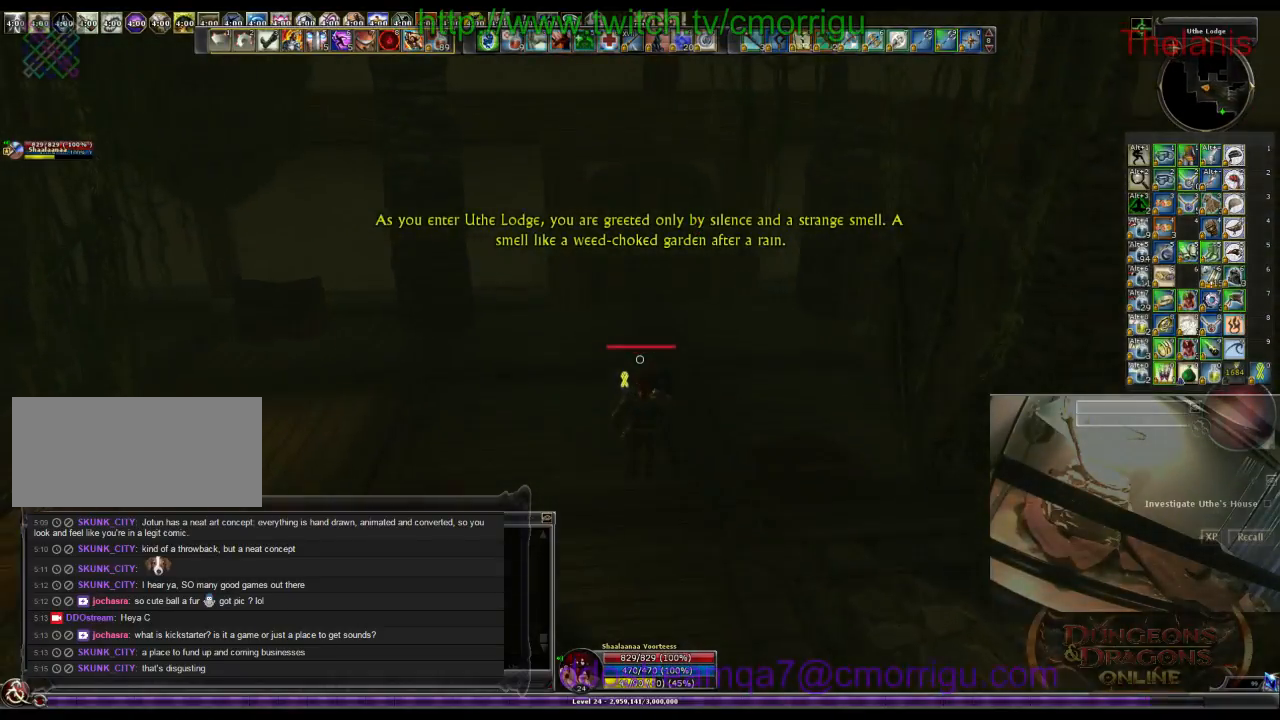
{"keys": ["w"], "events": []}
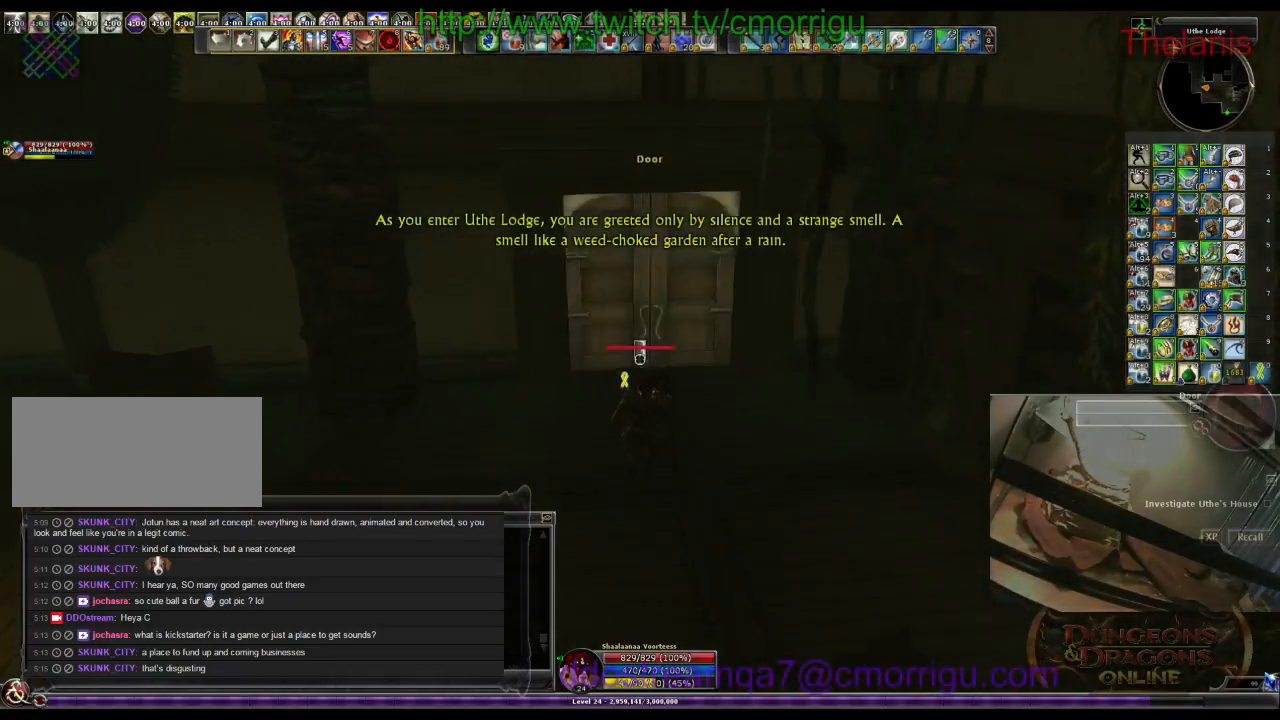
{"keys": [], "events": [[267, "w", "up"]]}
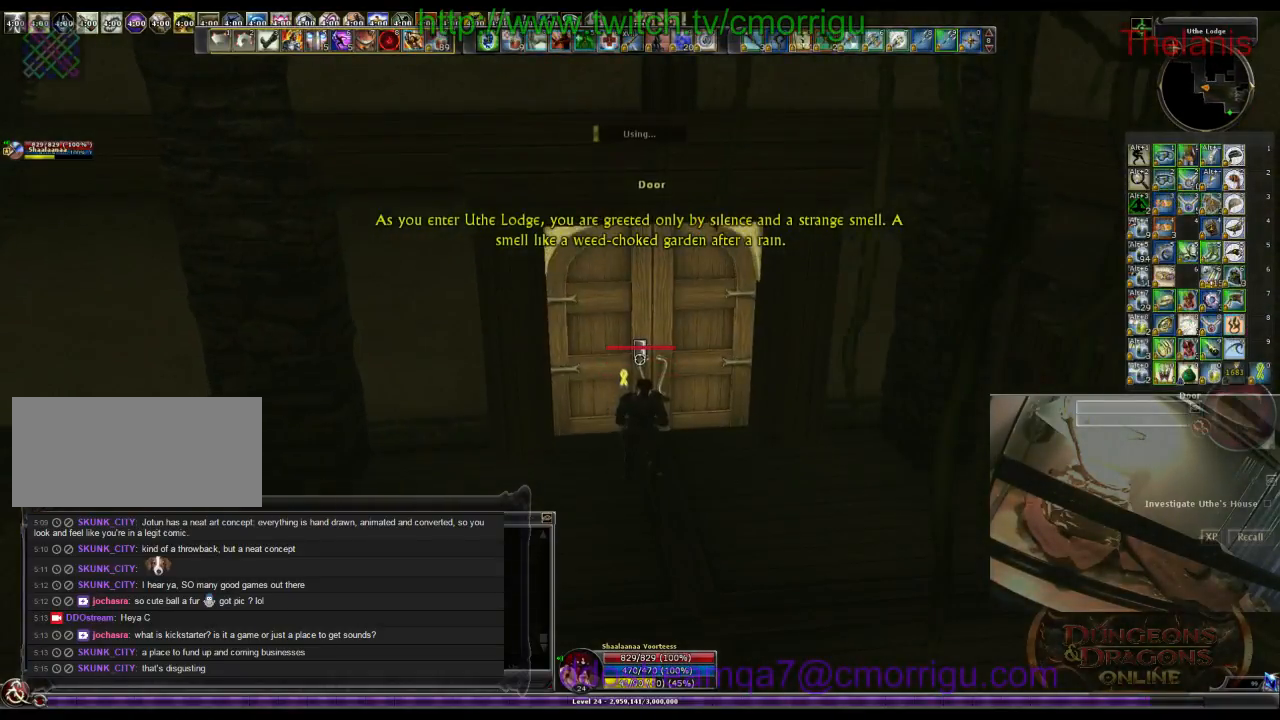
{"keys": [], "events": []}
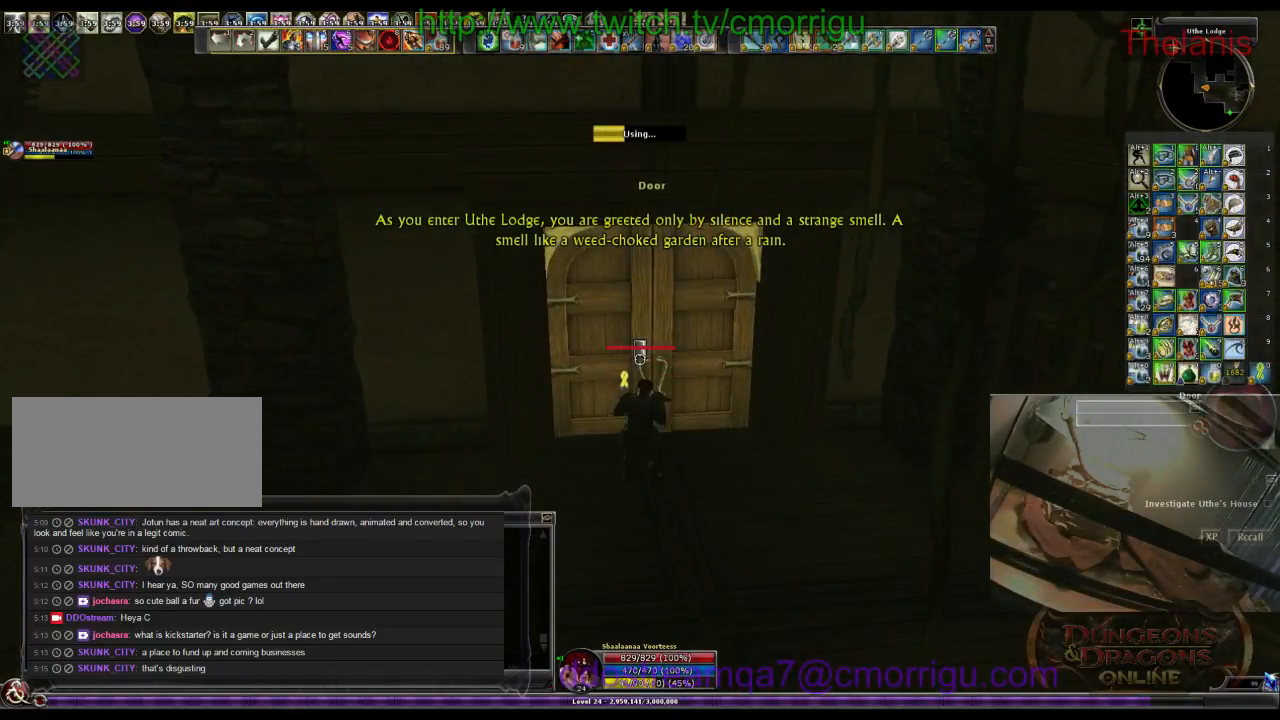
{"keys": [], "events": []}
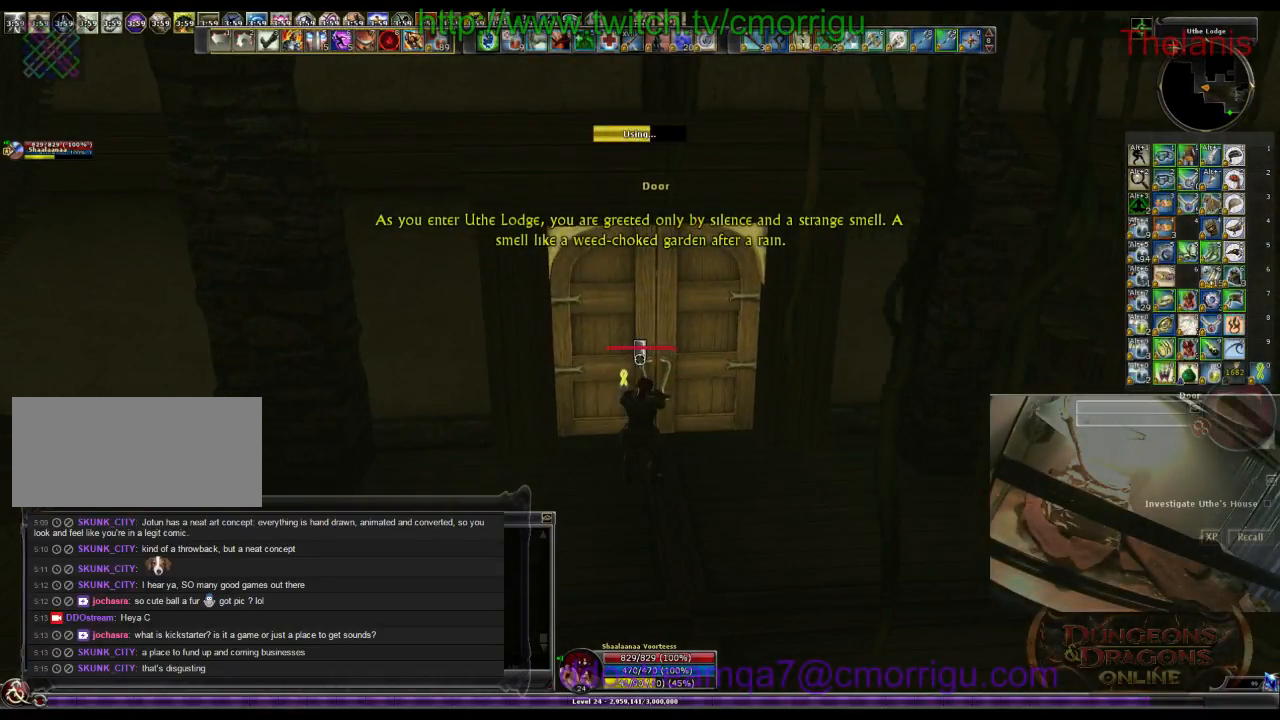
{"keys": [], "events": []}
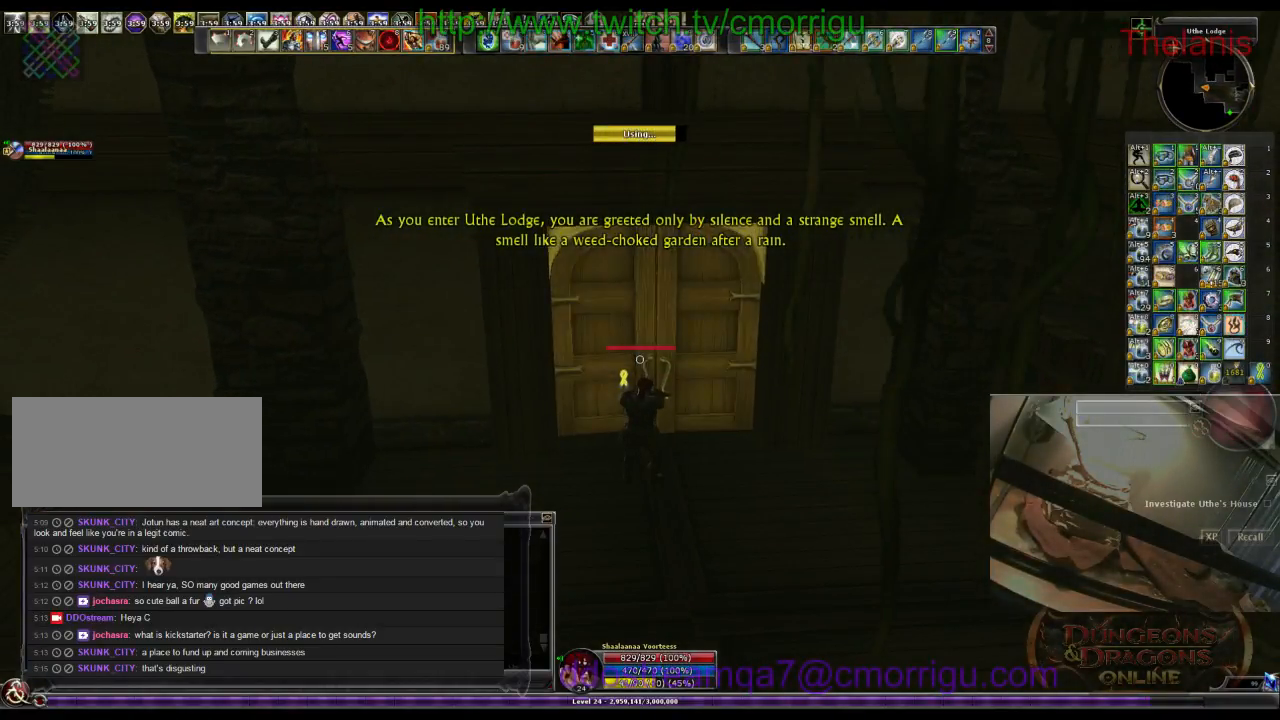
{"keys": [], "events": []}
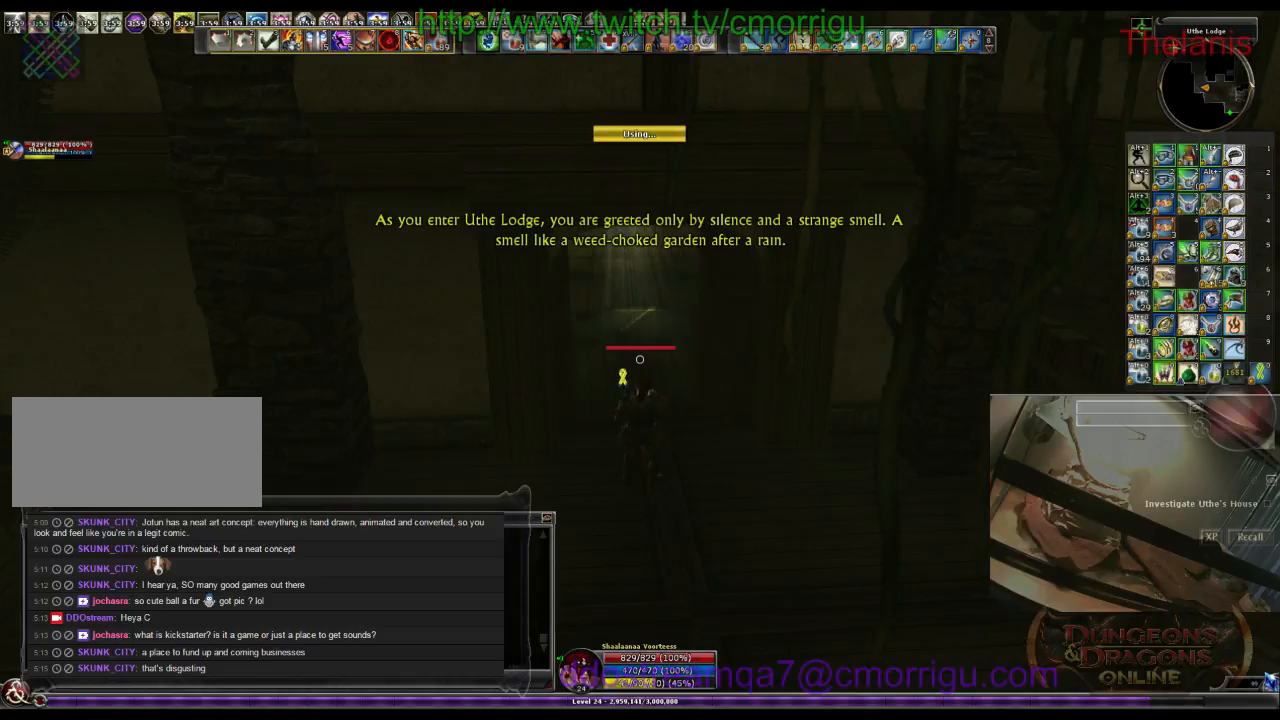
{"keys": ["w"], "events": [[200, "w", "down"]]}
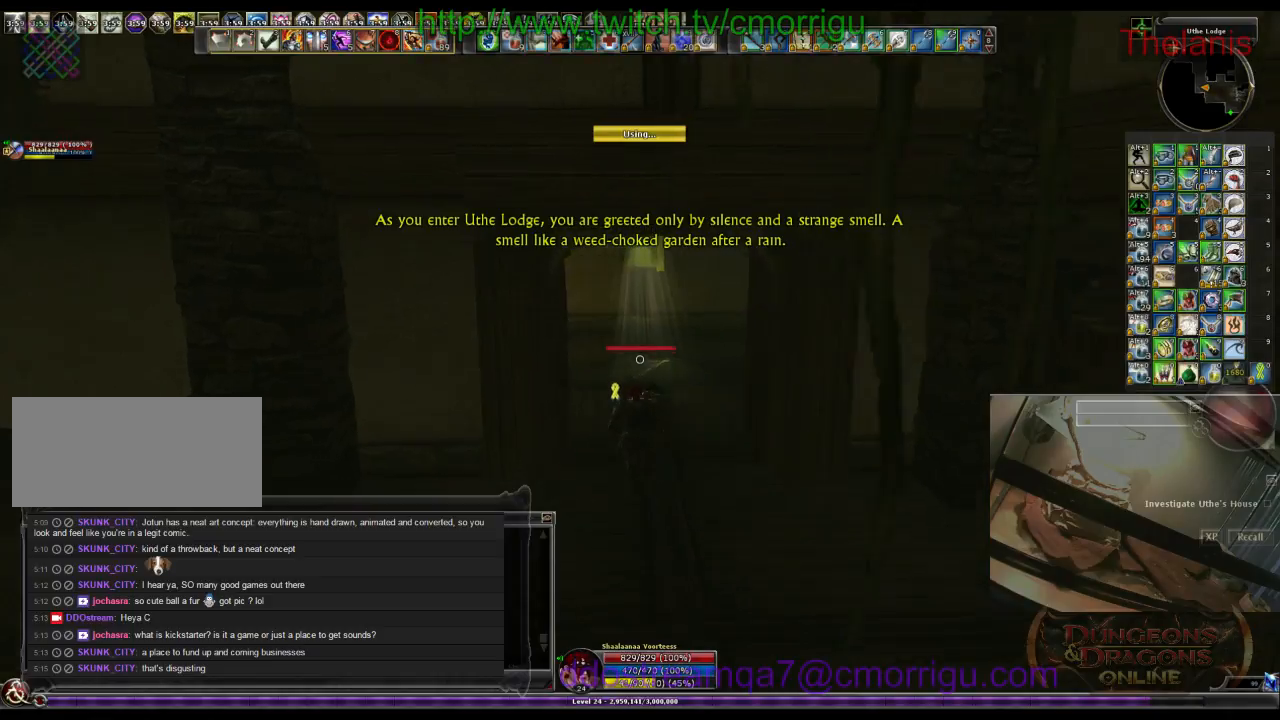
{"keys": ["w"], "events": []}
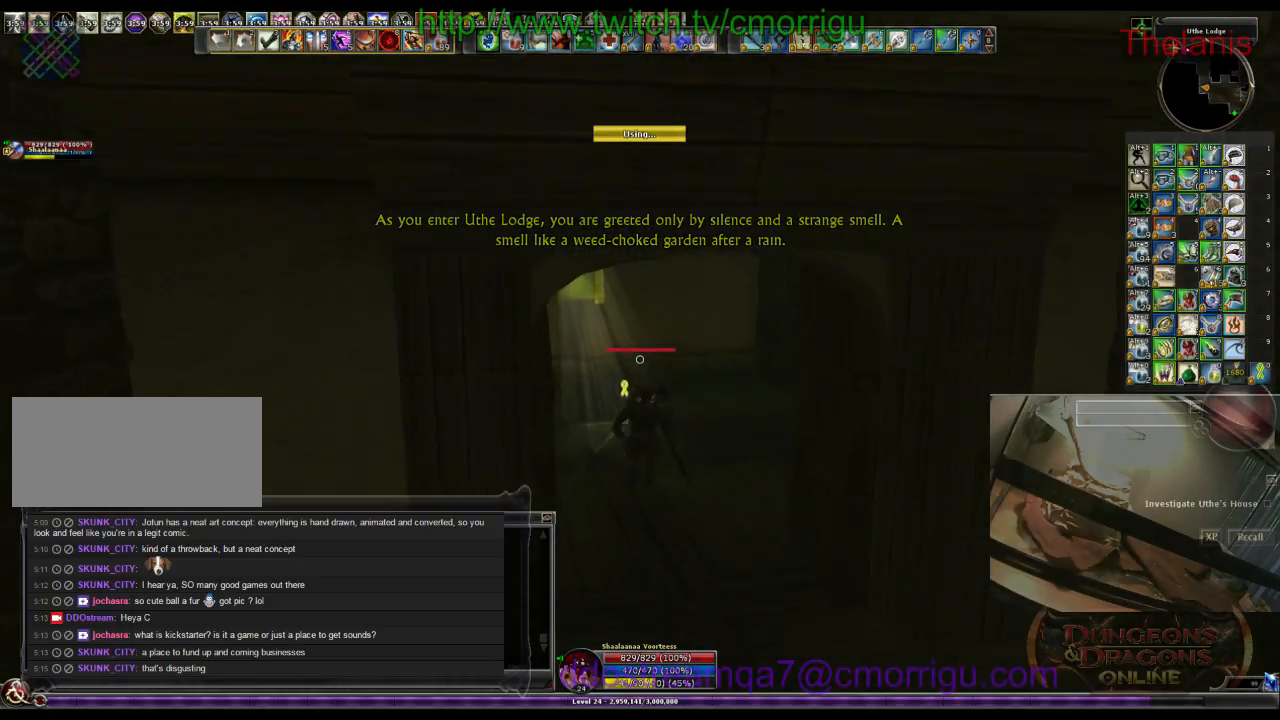
{"keys": ["w"], "events": []}
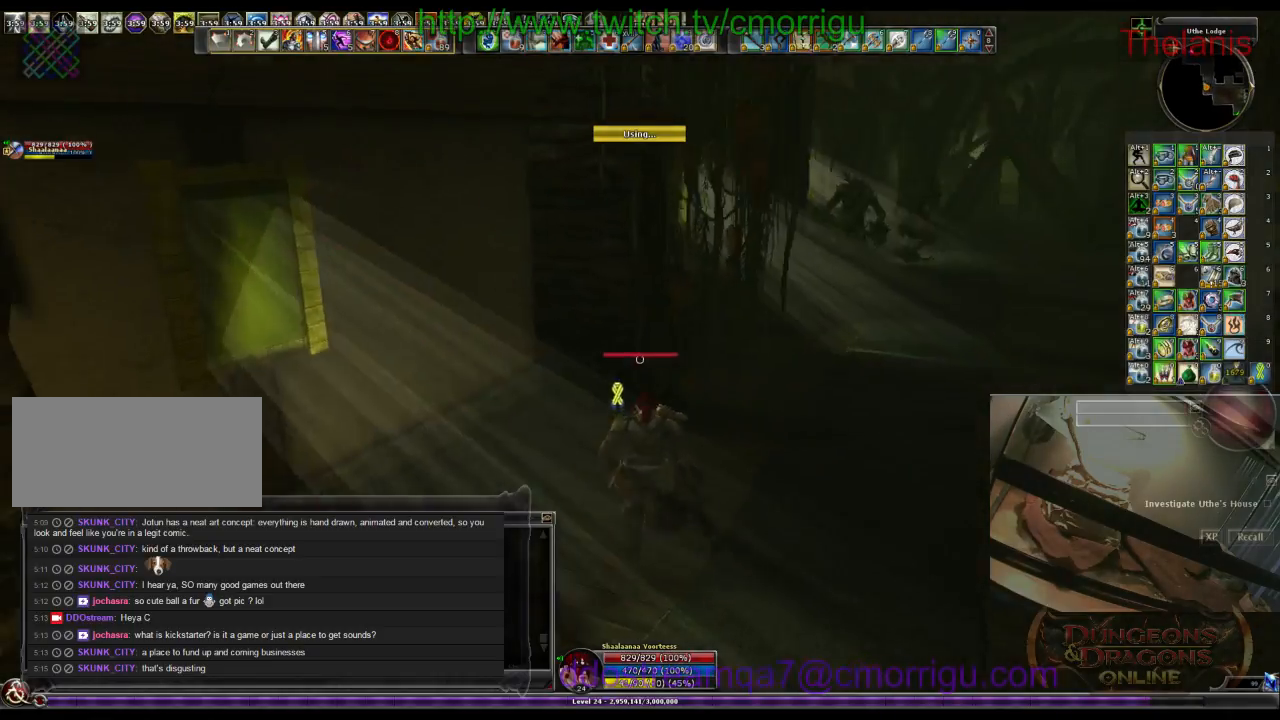
{"keys": ["d", "w"], "events": [[200, "d", "down"]]}
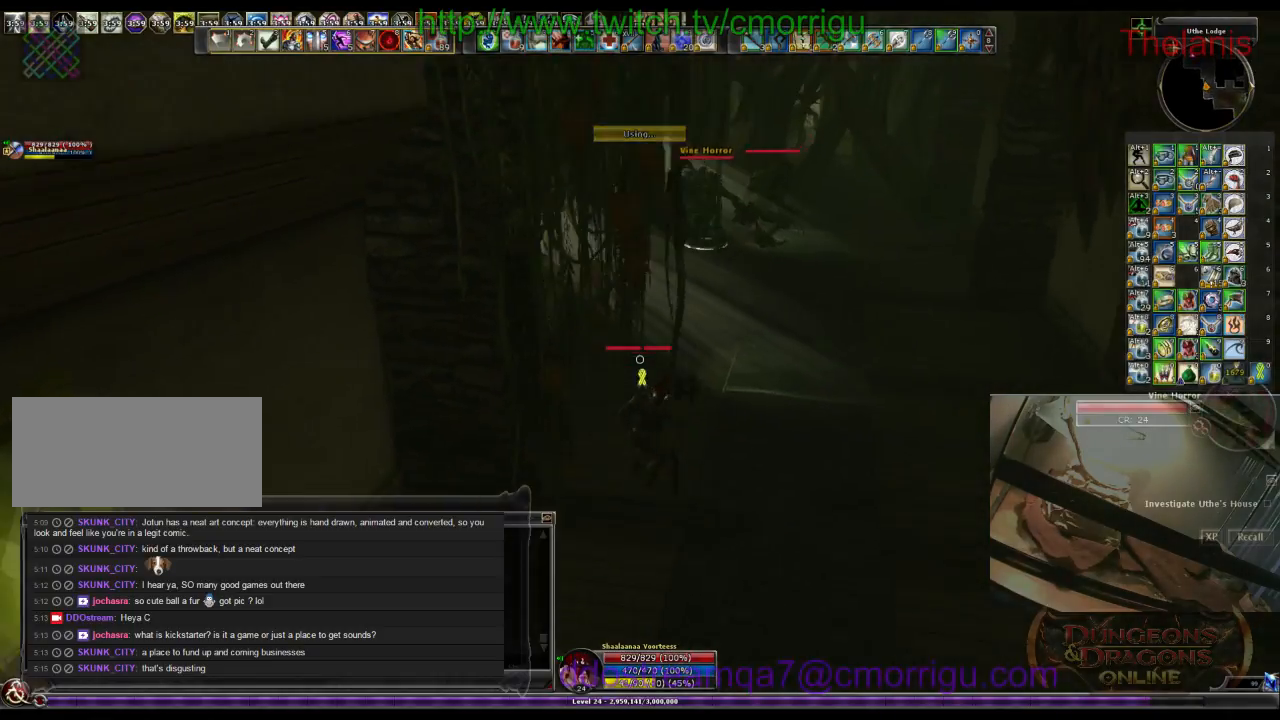
{"keys": ["w"], "events": [[267, "d", "up"]]}
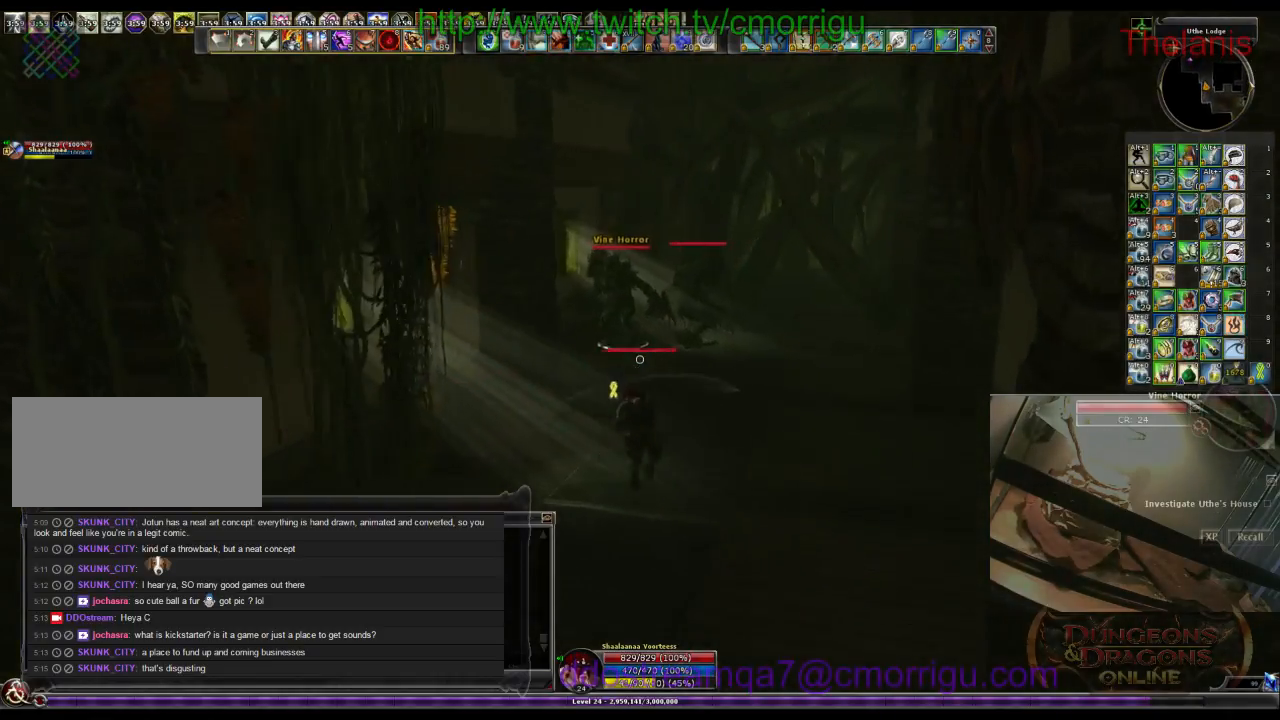
{"keys": ["w"], "events": []}
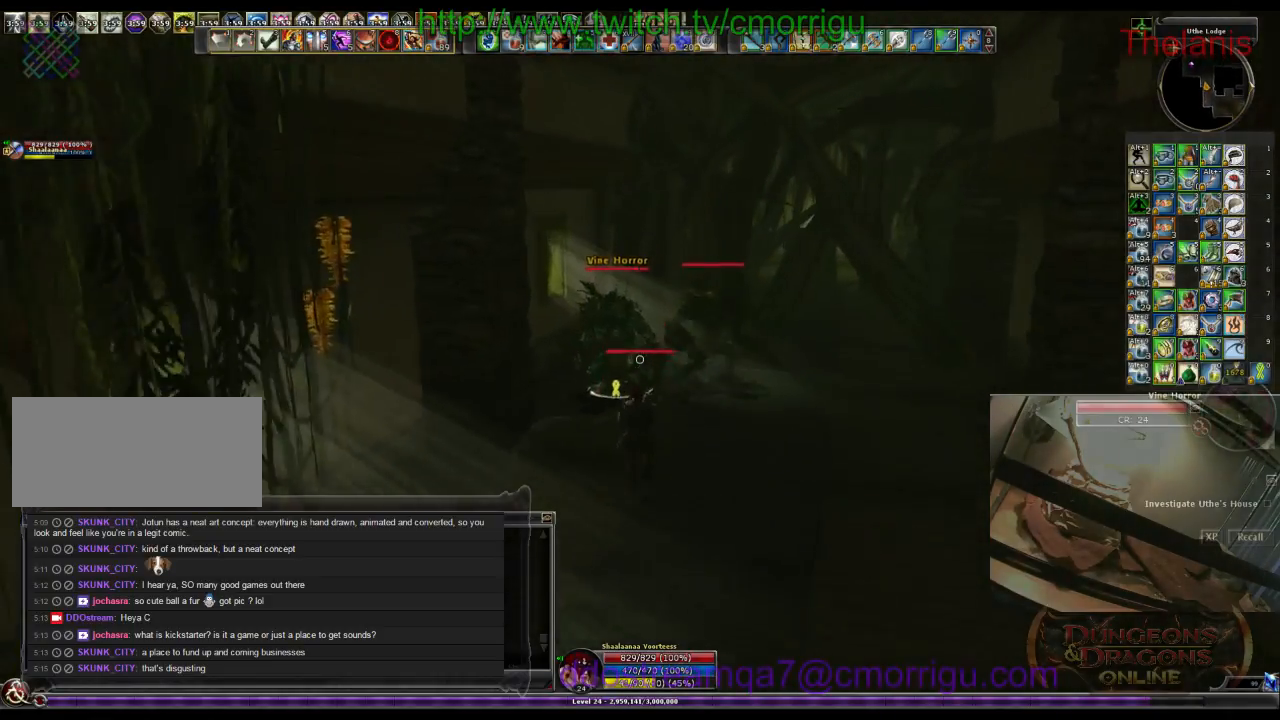
{"keys": ["1"], "events": [[100, "d", "down"], [133, "w", "up"], [200, "d", "up"], [400, "1", "down"]]}
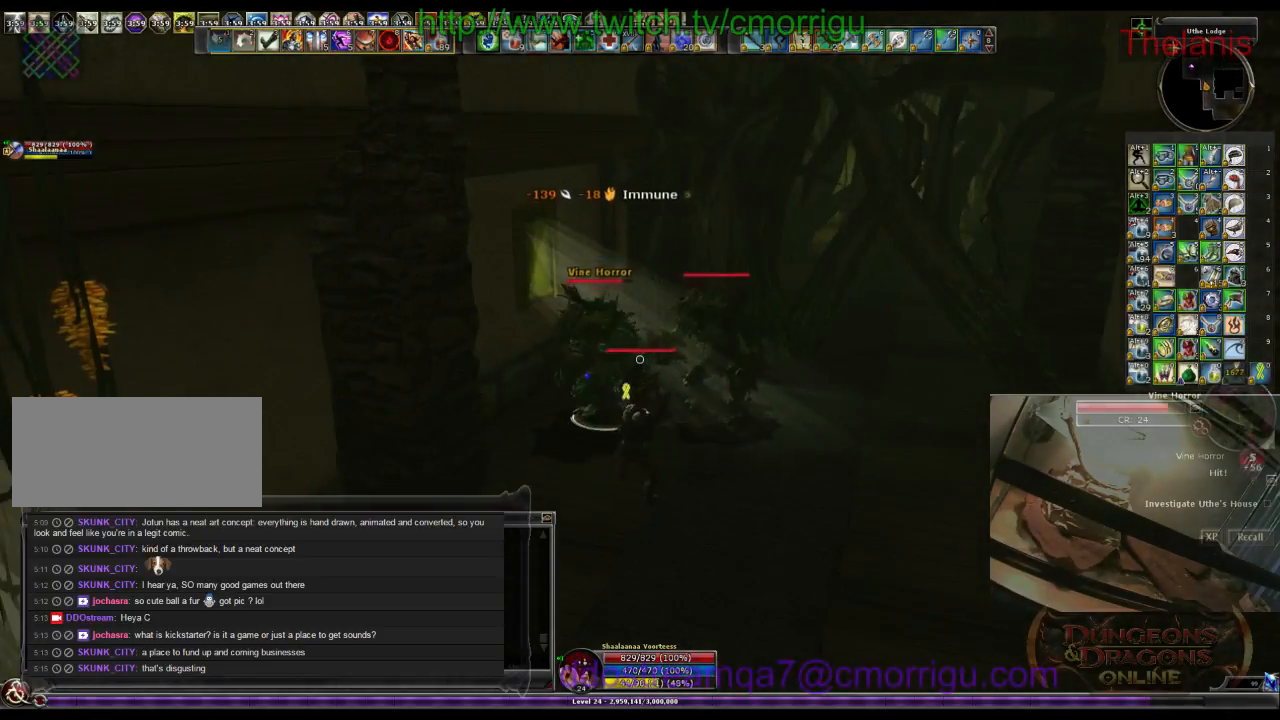
{"keys": ["2"], "events": [[67, "1", "up"], [467, "2", "down"]]}
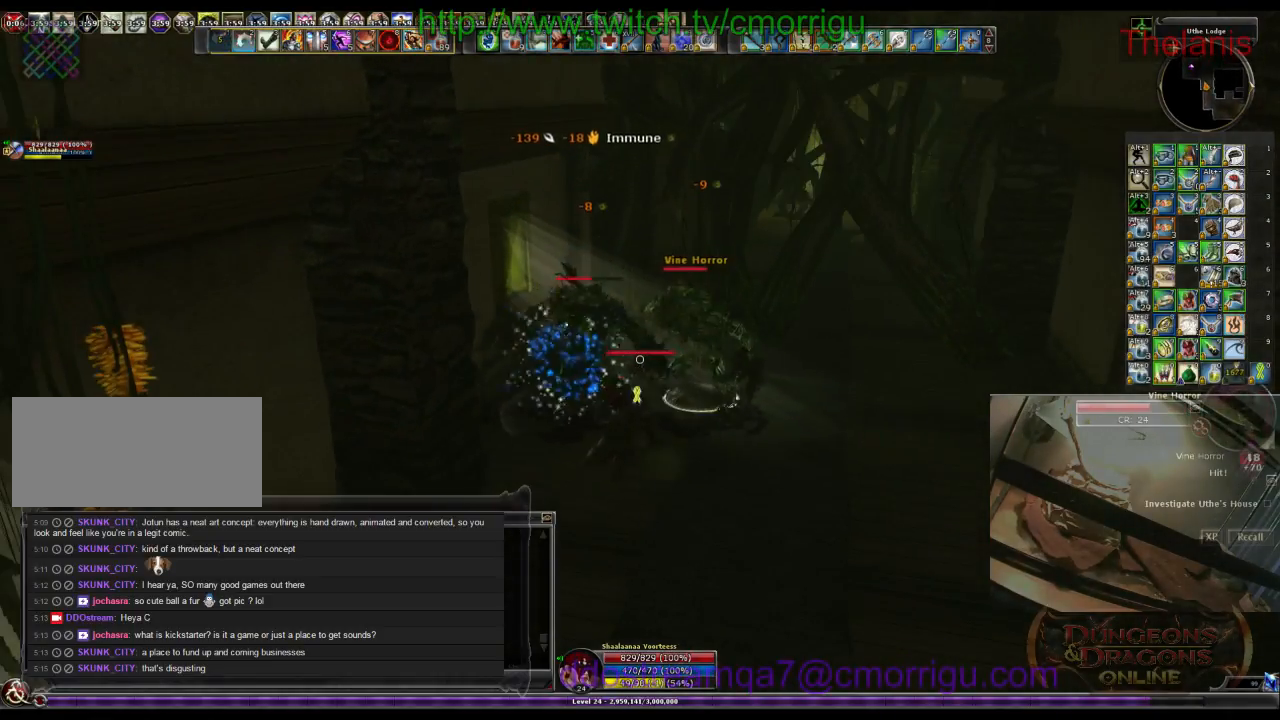
{"keys": [], "events": [[100, "2", "up"]]}
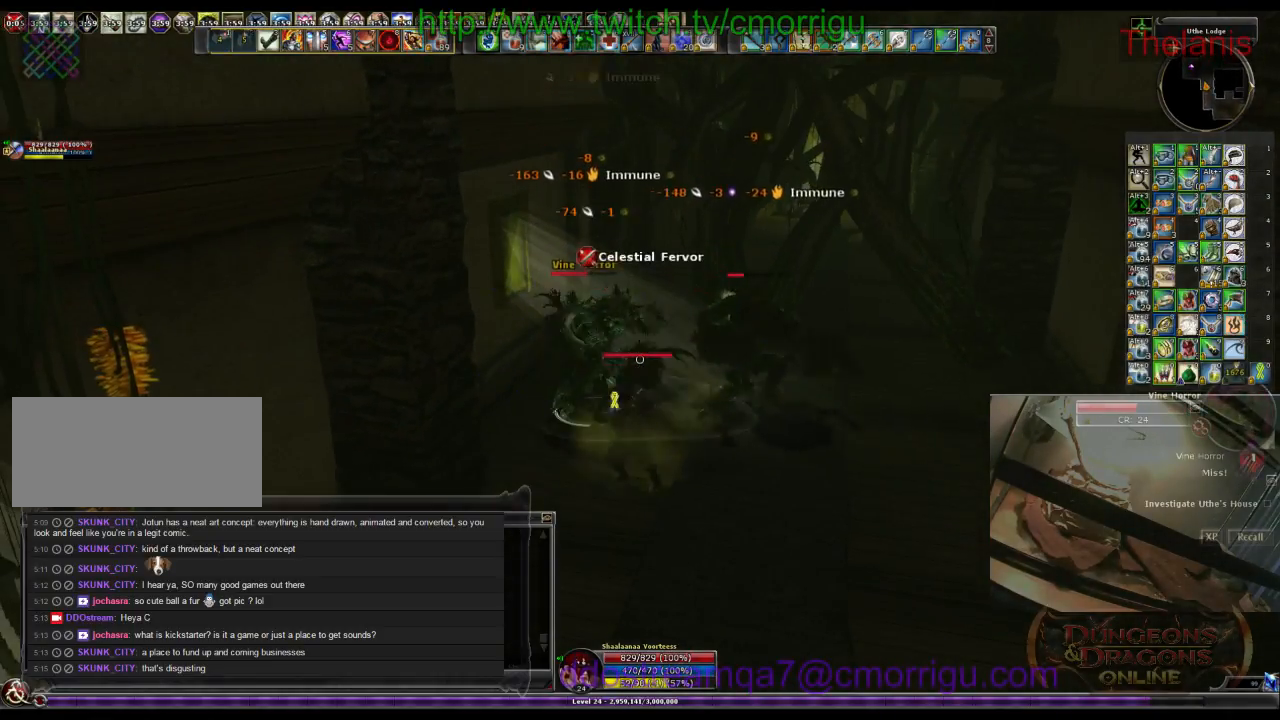
{"keys": [], "events": []}
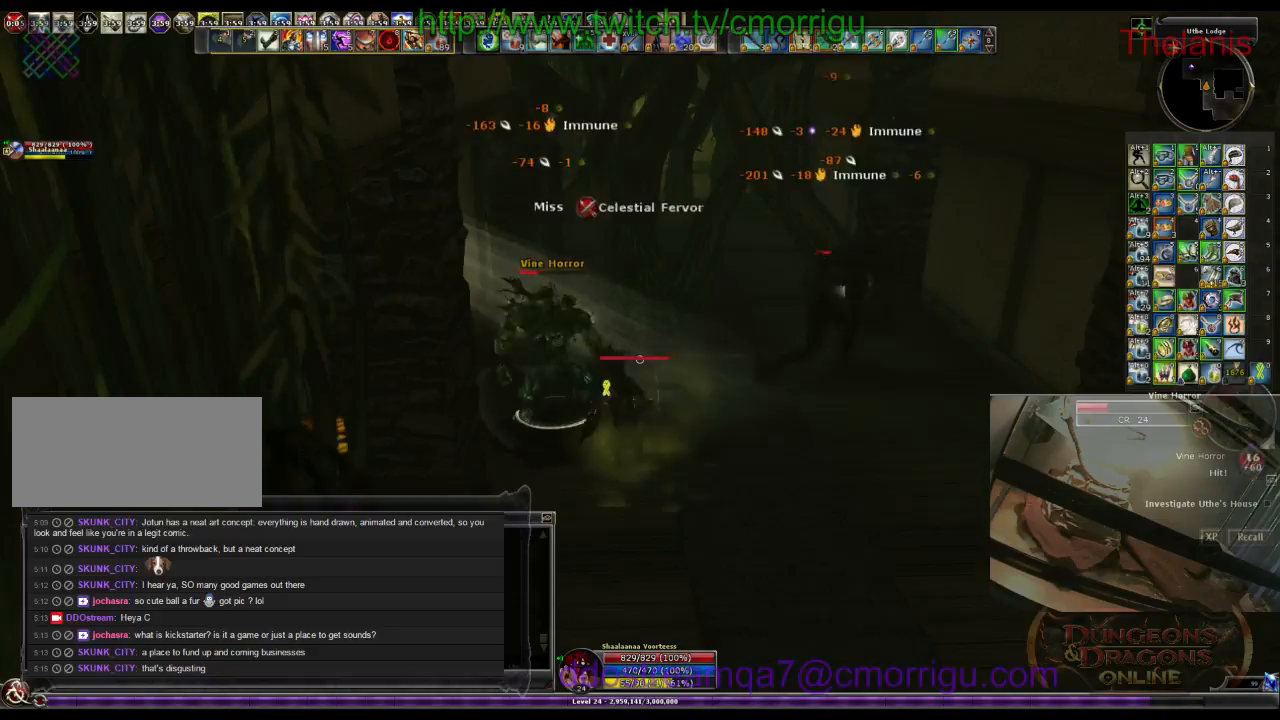
{"keys": [], "events": []}
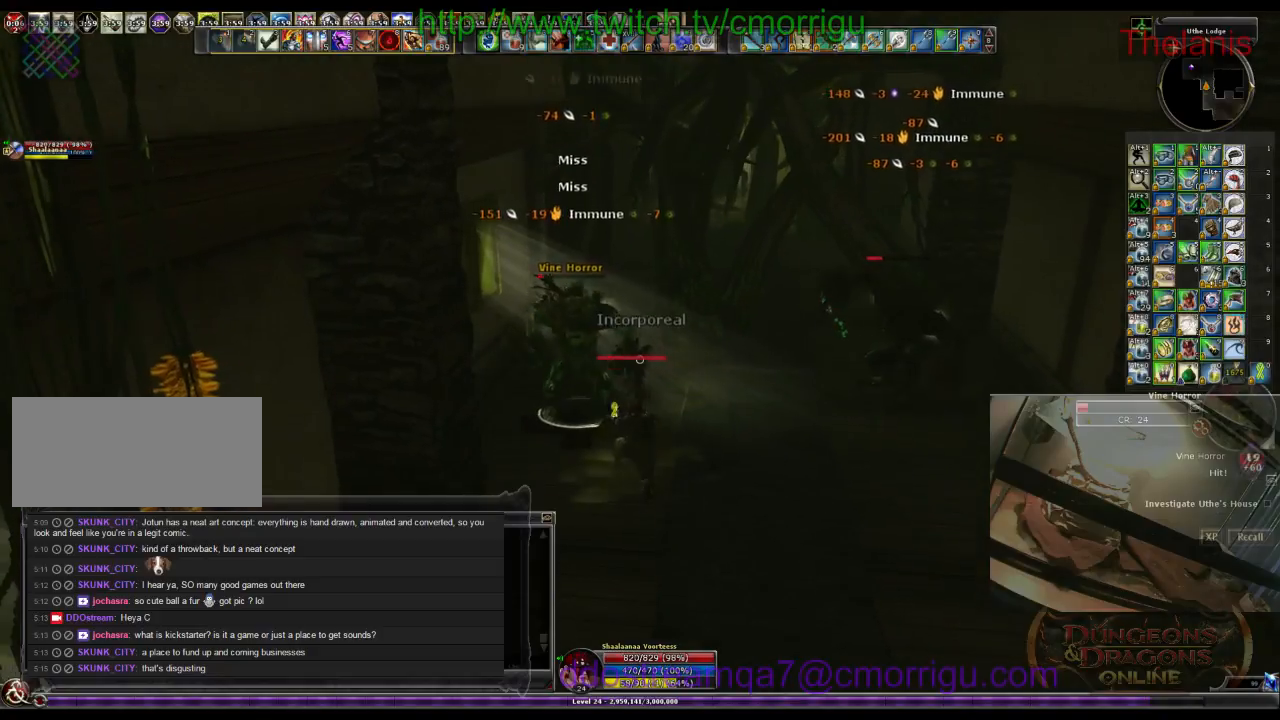
{"keys": [], "events": []}
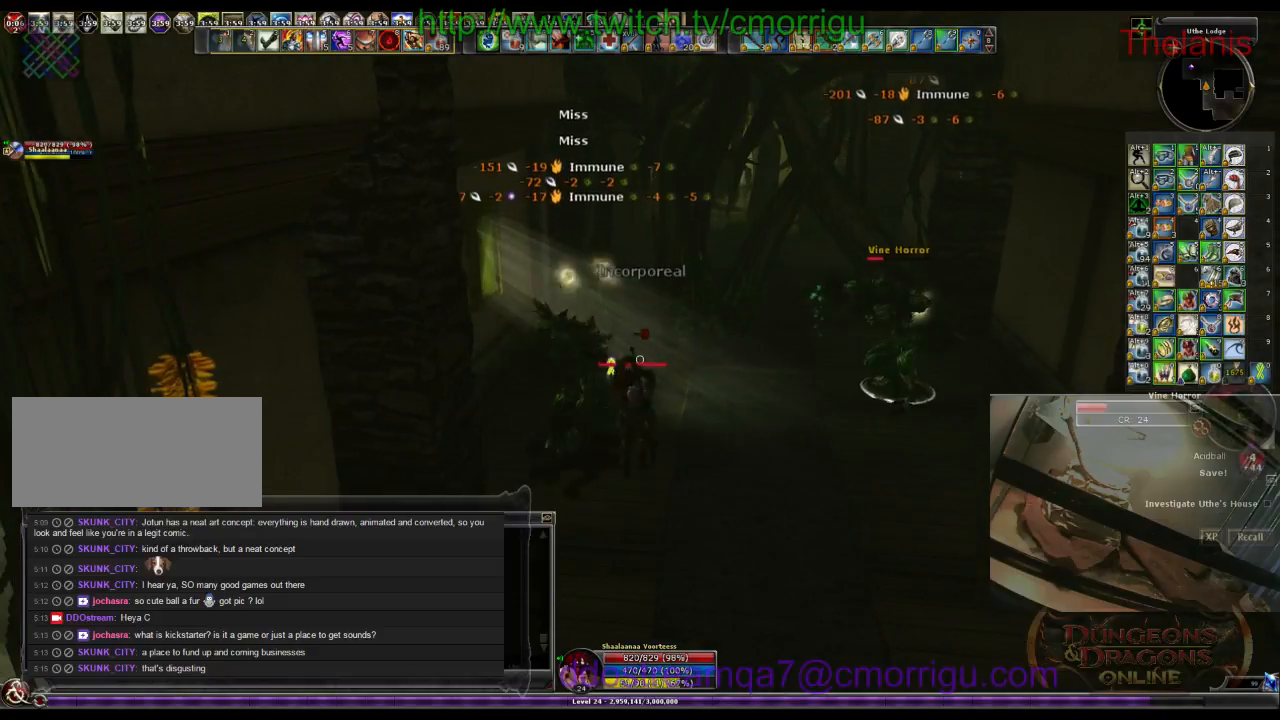
{"keys": ["d", "w"], "events": [[133, "d", "down"], [300, "w", "down"]]}
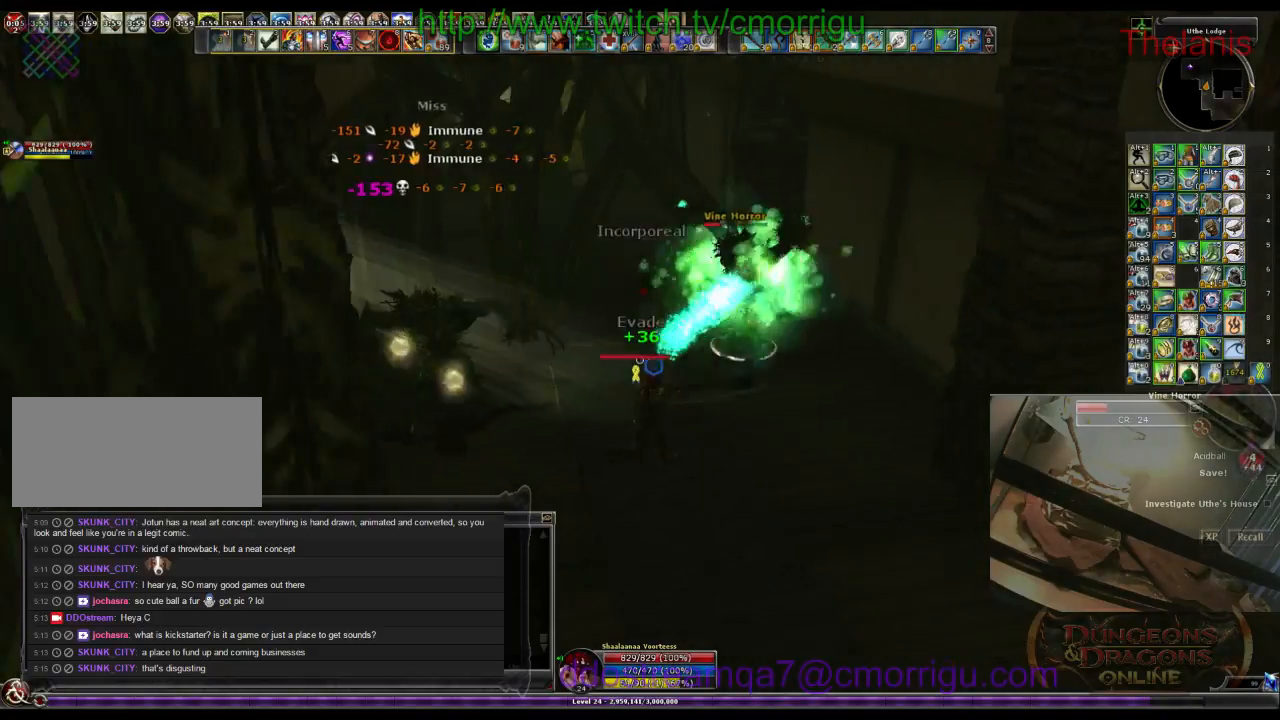
{"keys": [], "events": [[100, "d", "up"], [200, "w", "up"]]}